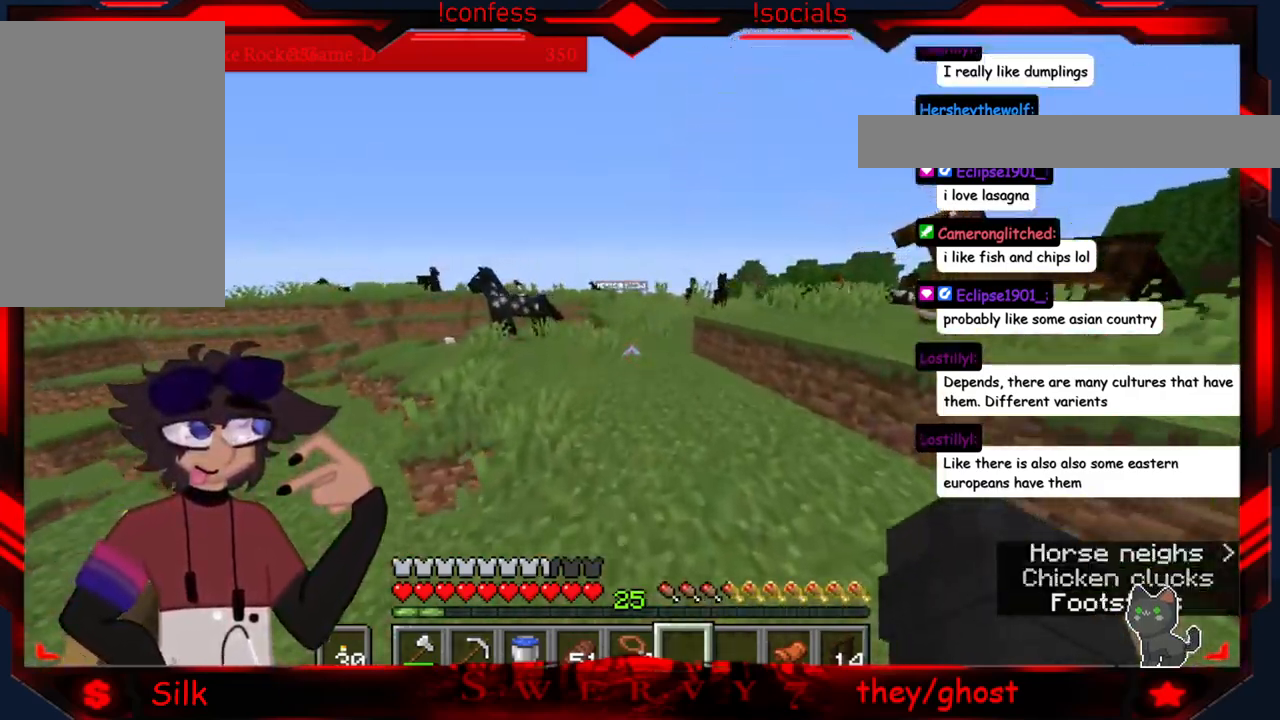
Gameplay with keyboard and mouse; each line is a JSON object with the keys and mouse buttons held at the frame after it. "events" lists presses ("down") and releases ("up") of "a", "d", "s", "mouse_left" and "mouse_right" between this image and that frame as [ms after this image, input, new state], when the widget could be followed in between. "mouse_left", "mouse_right" = the "left", "right" buttons of the "mouse" list. No other keys are recorded. Fast repeated clicks can show as one long hold. Mouse movement is not recorded.
{"keys": [], "mouse": [], "events": []}
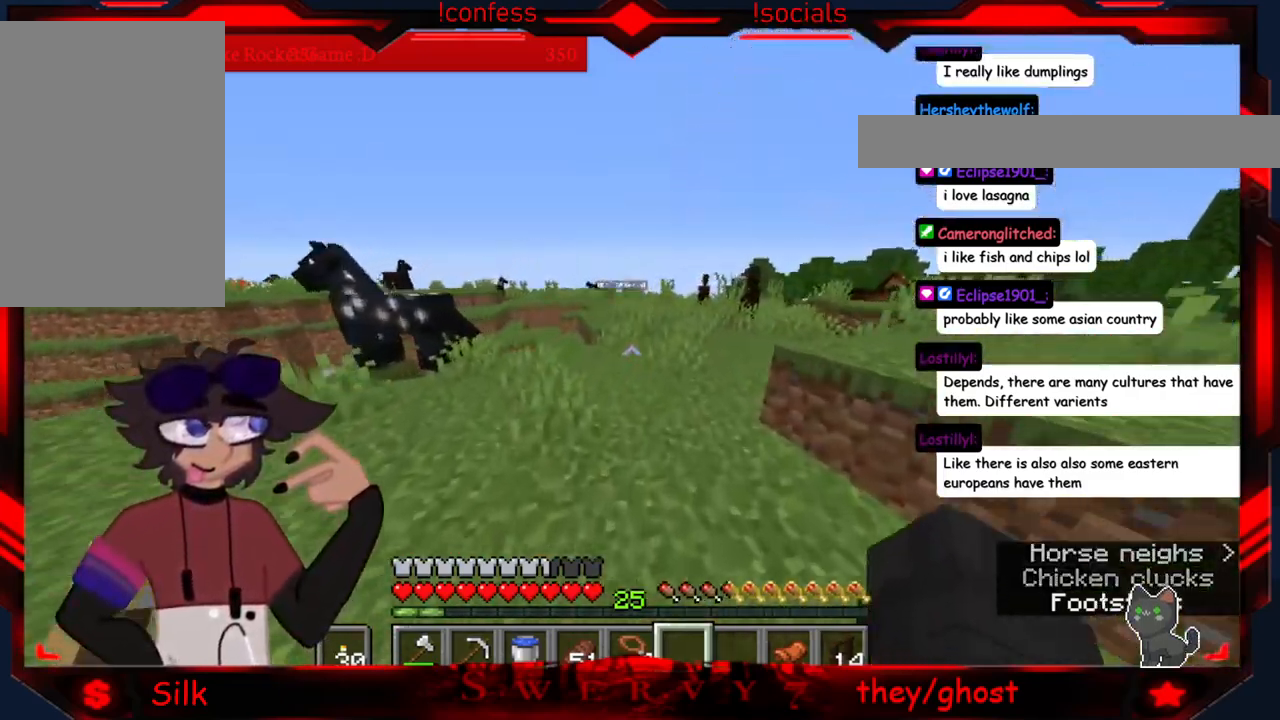
{"keys": [], "mouse": [], "events": [[33, "a", "down"], [316, "a", "up"]]}
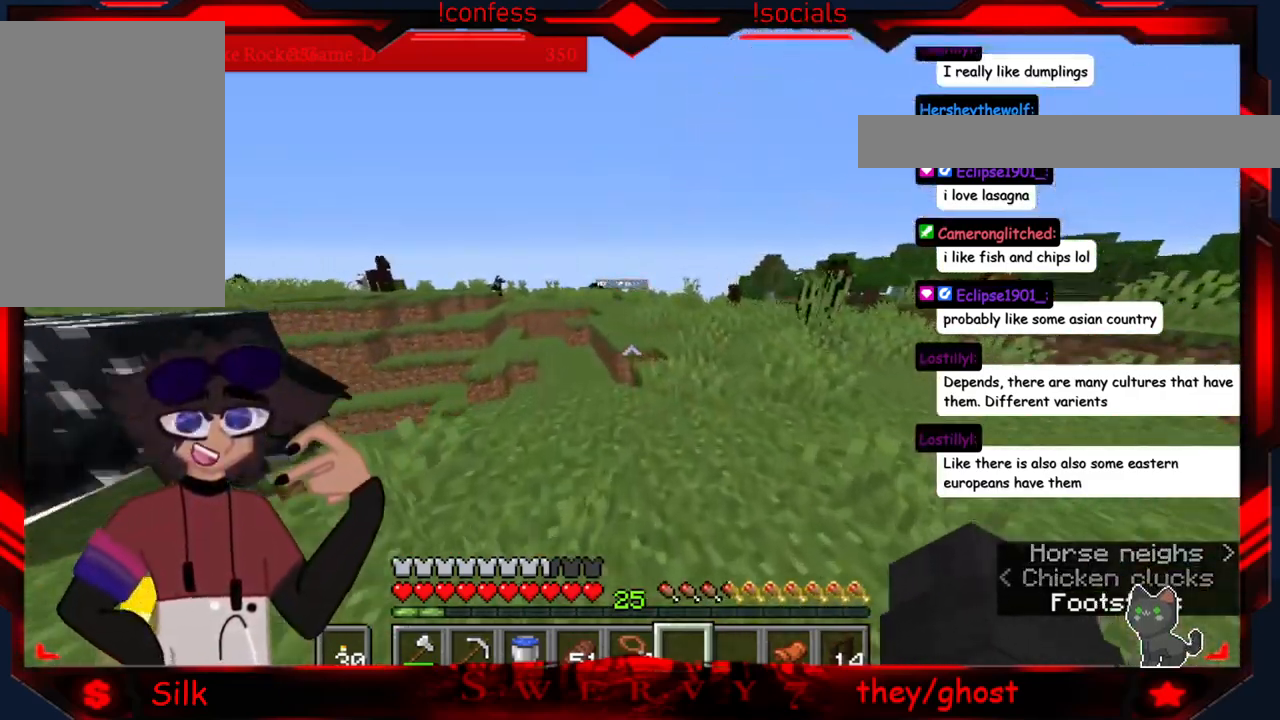
{"keys": [], "mouse": [], "events": []}
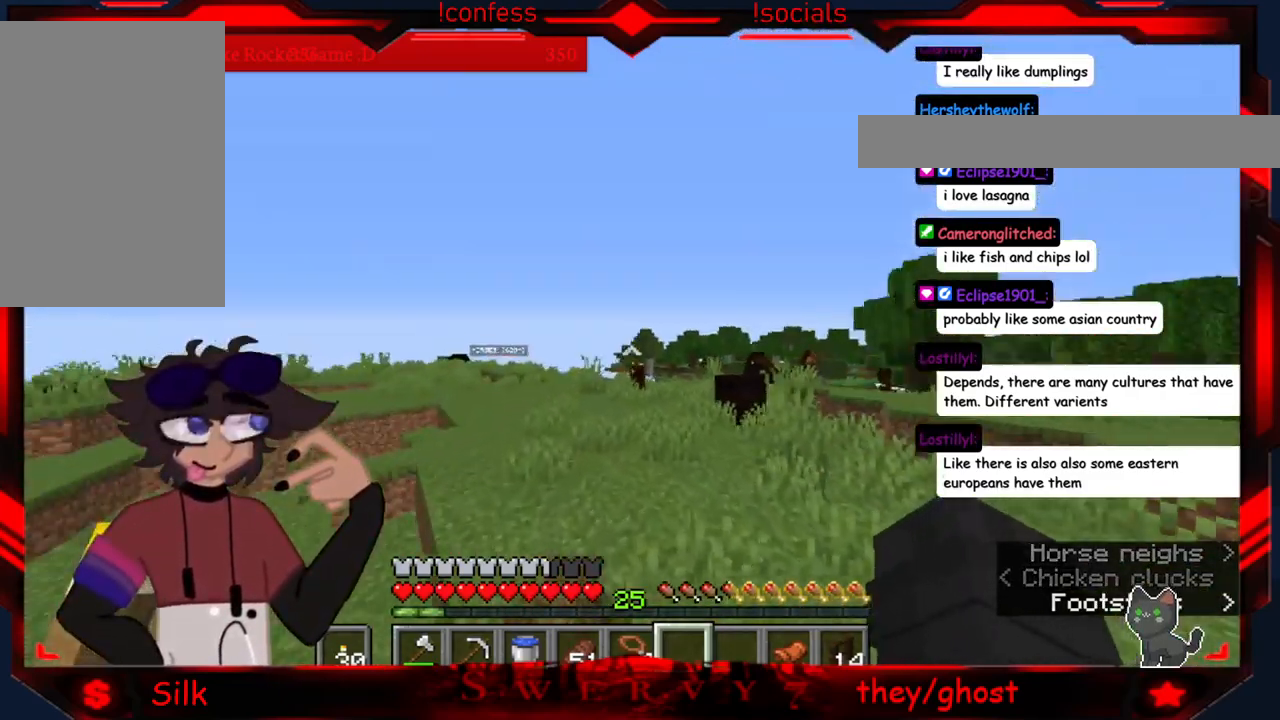
{"keys": [], "mouse": [], "events": []}
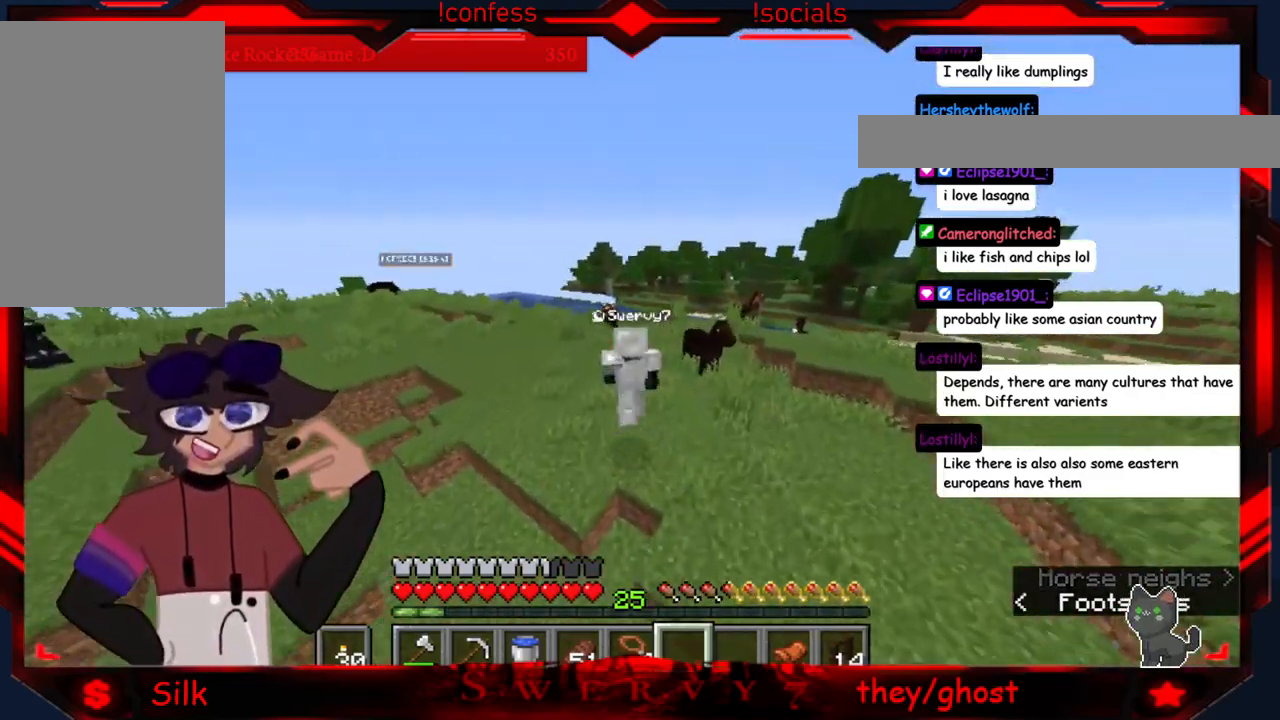
{"keys": [], "mouse": [], "events": []}
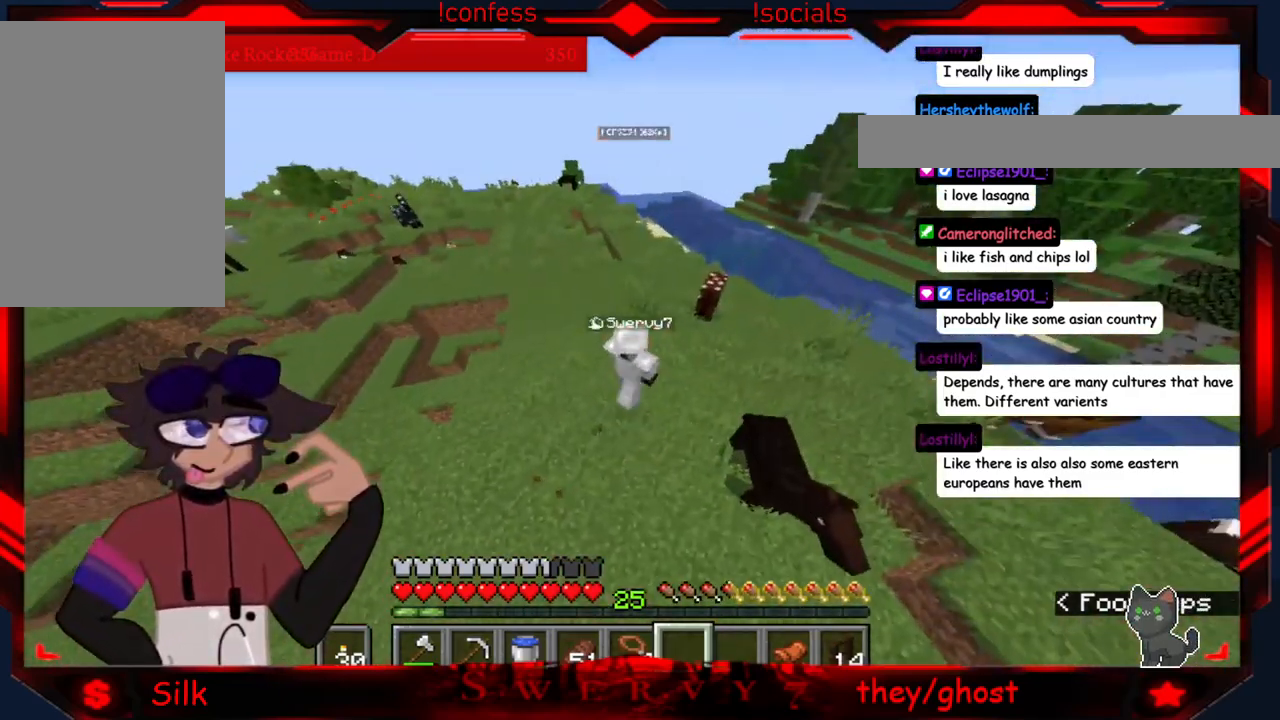
{"keys": [], "mouse": [], "events": []}
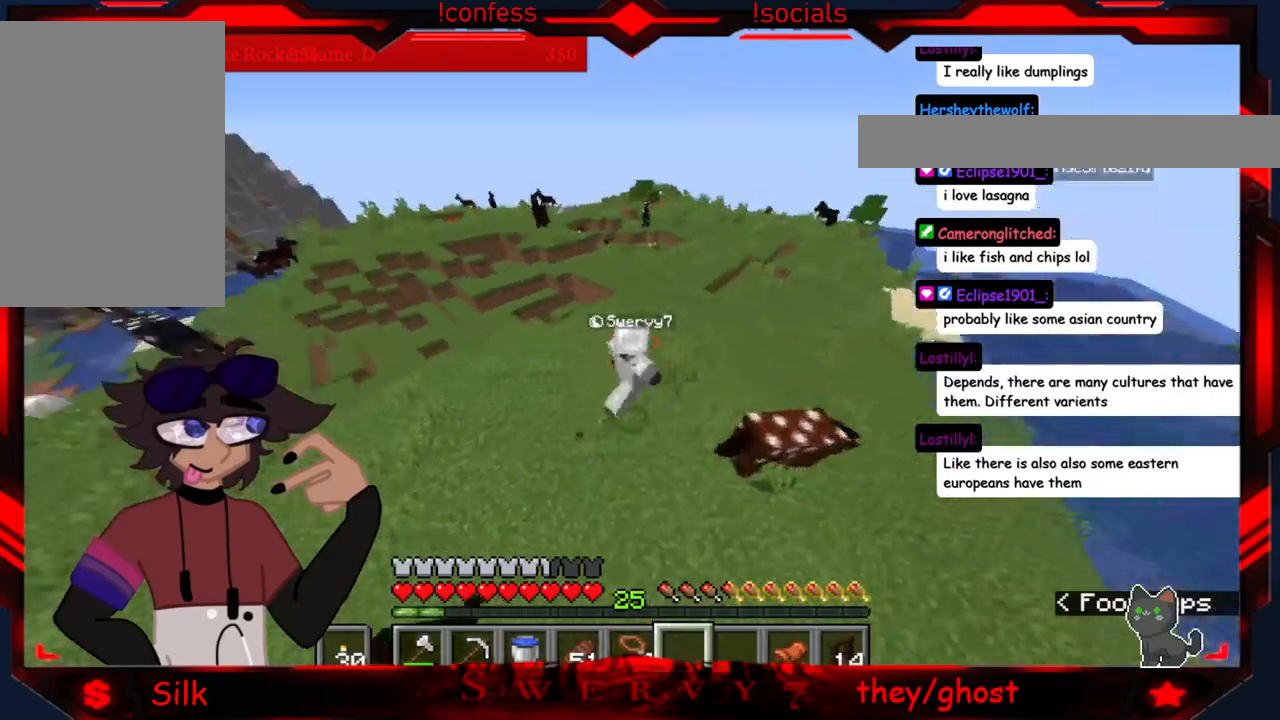
{"keys": [], "mouse": [], "events": []}
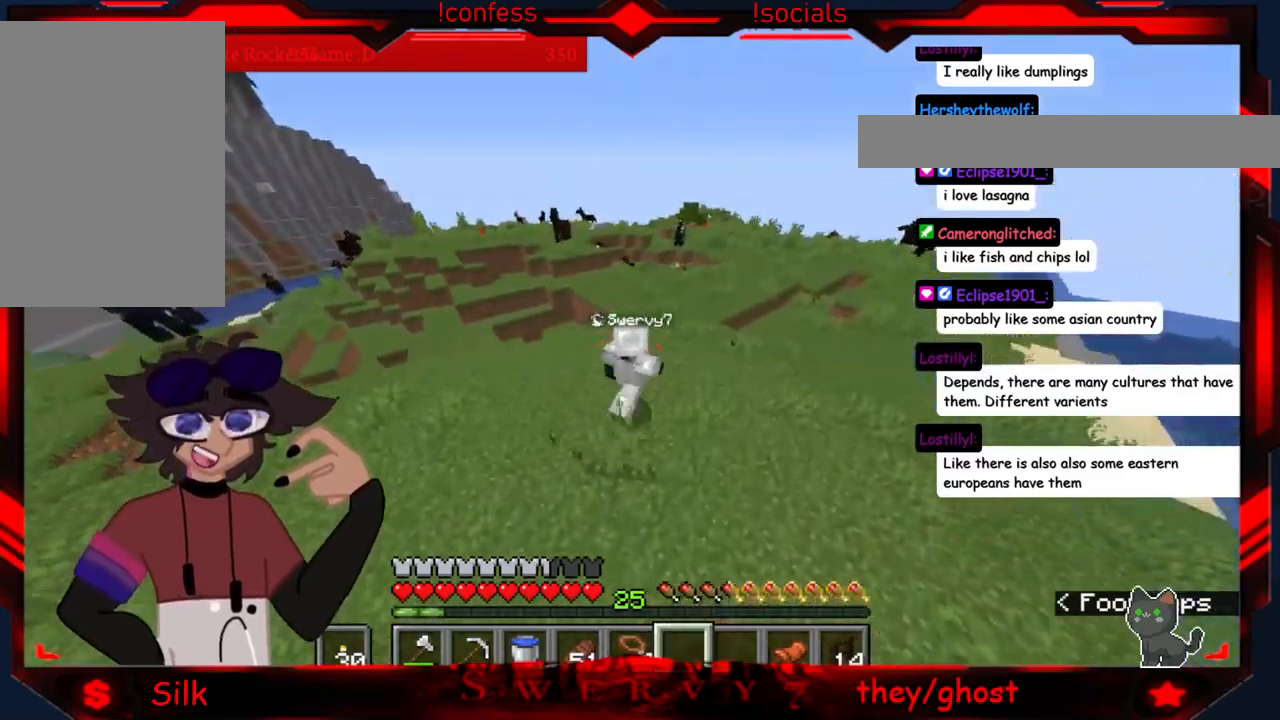
{"keys": ["d"], "mouse": [], "events": [[50, "d", "down"]]}
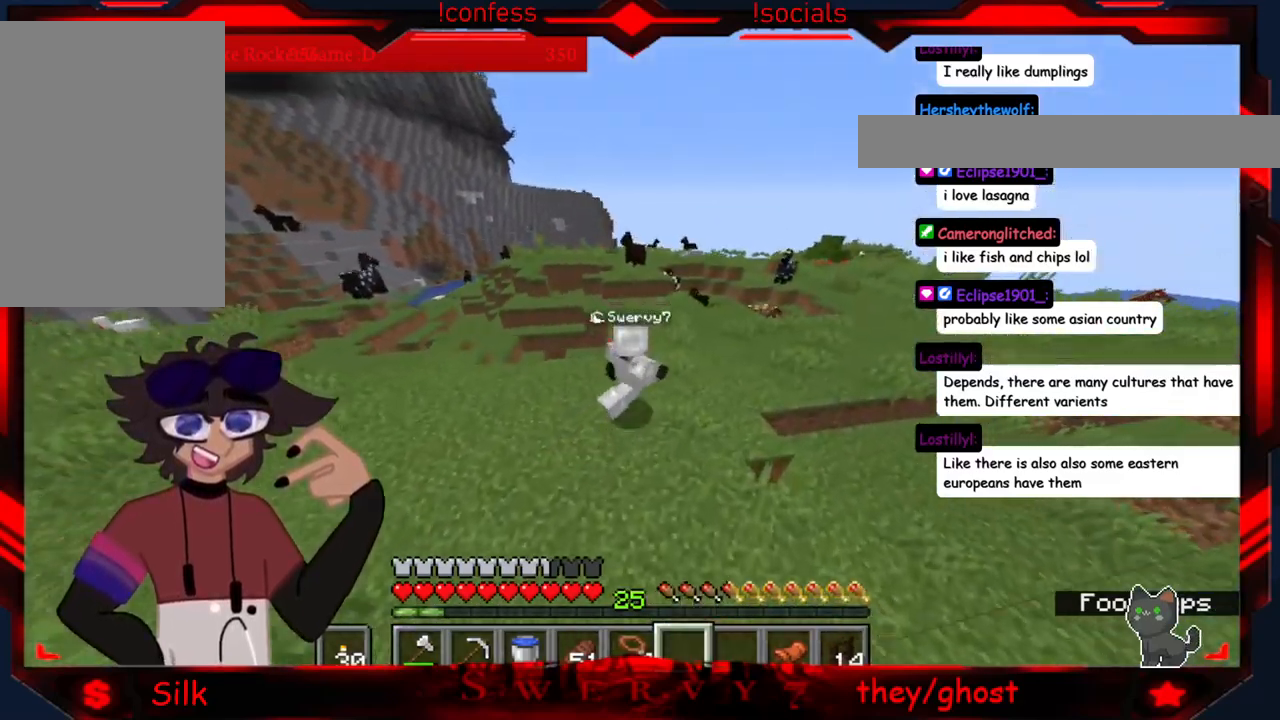
{"keys": [], "mouse": [], "events": [[17, "d", "up"]]}
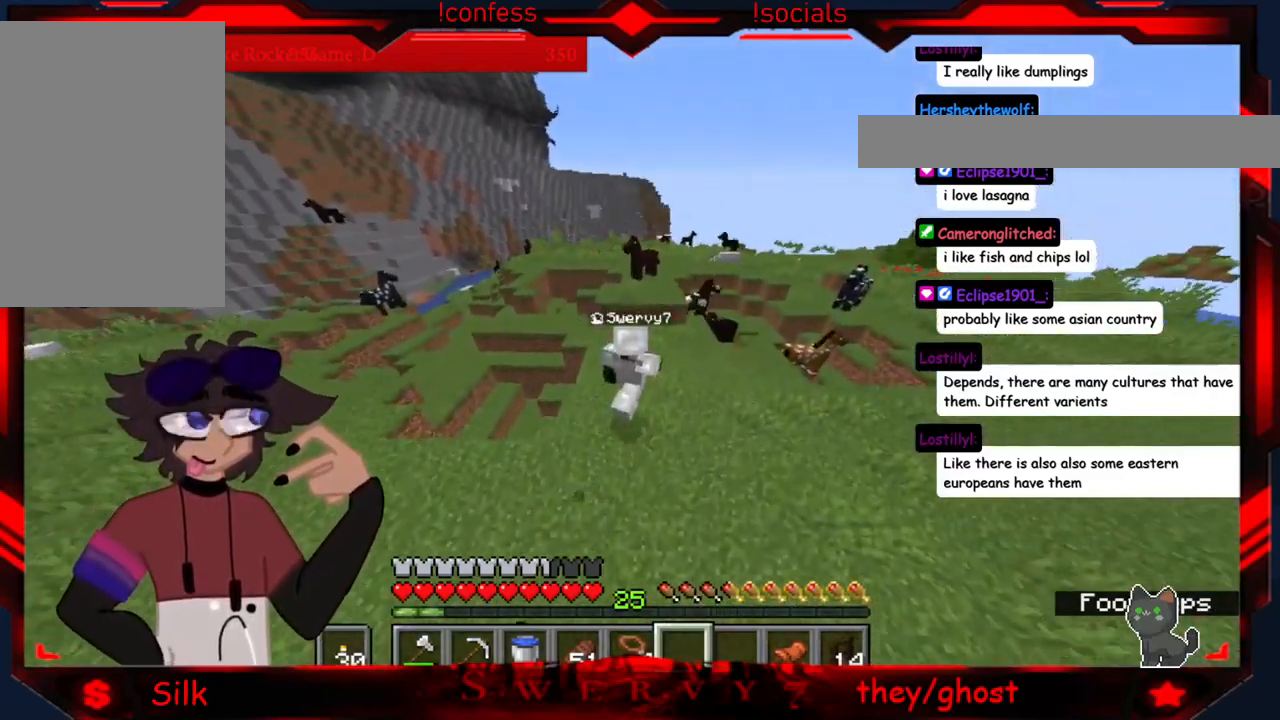
{"keys": [], "mouse": [], "events": []}
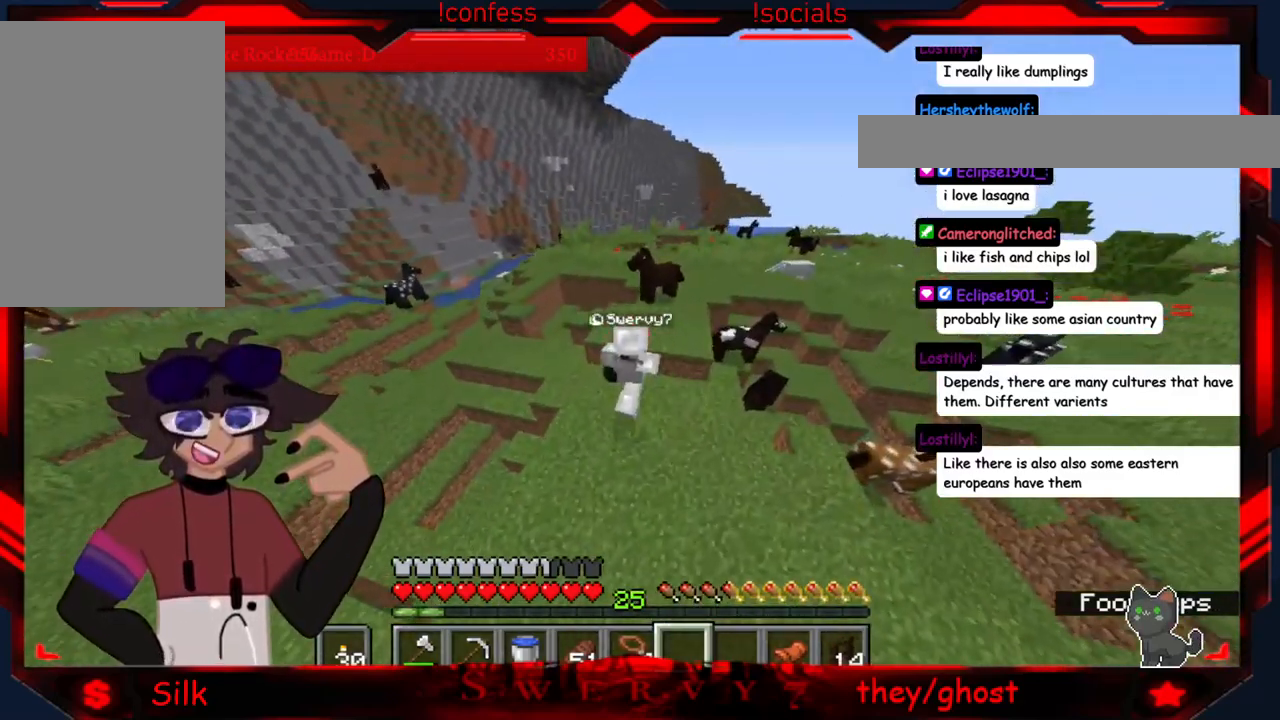
{"keys": [], "mouse": [], "events": []}
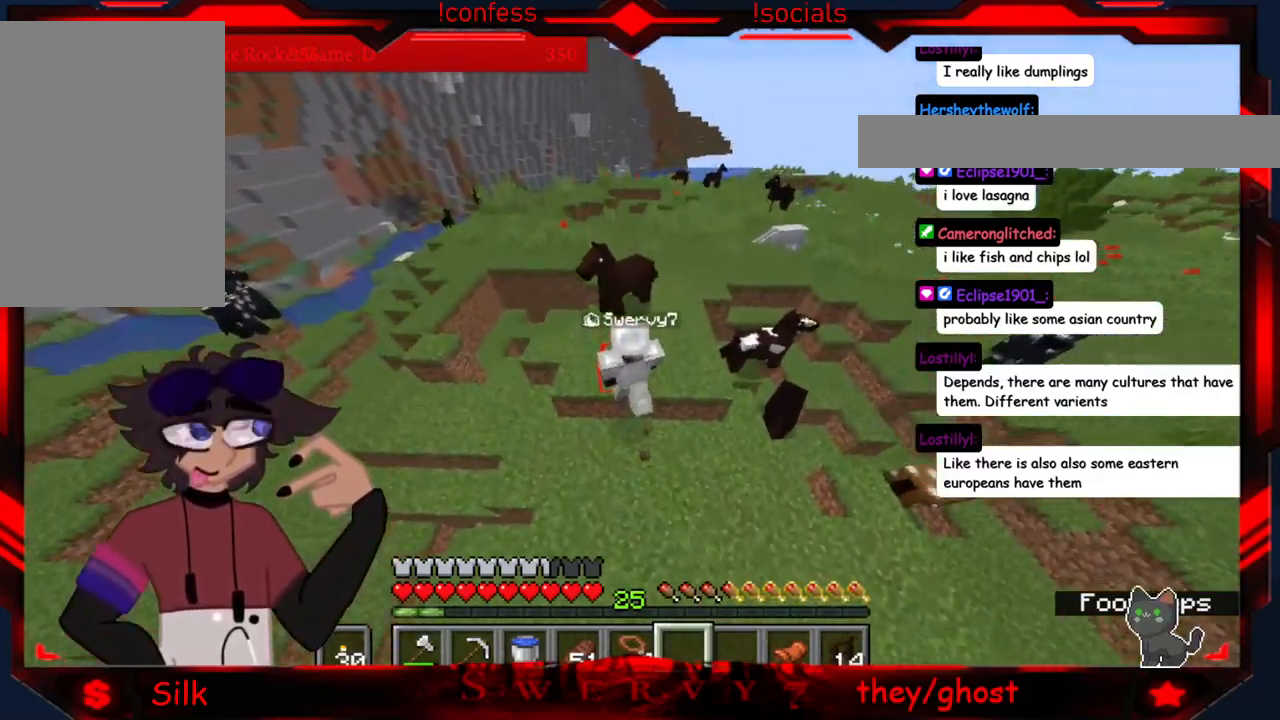
{"keys": [], "mouse": [], "events": []}
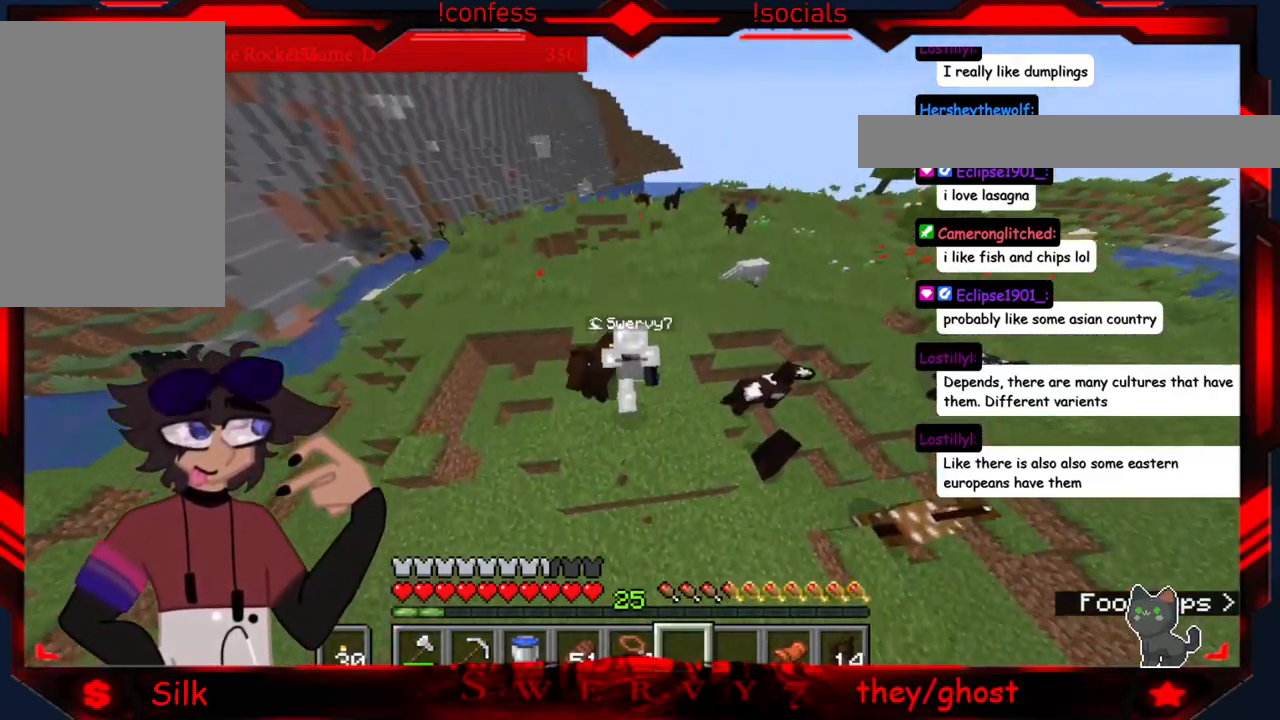
{"keys": [], "mouse": [], "events": []}
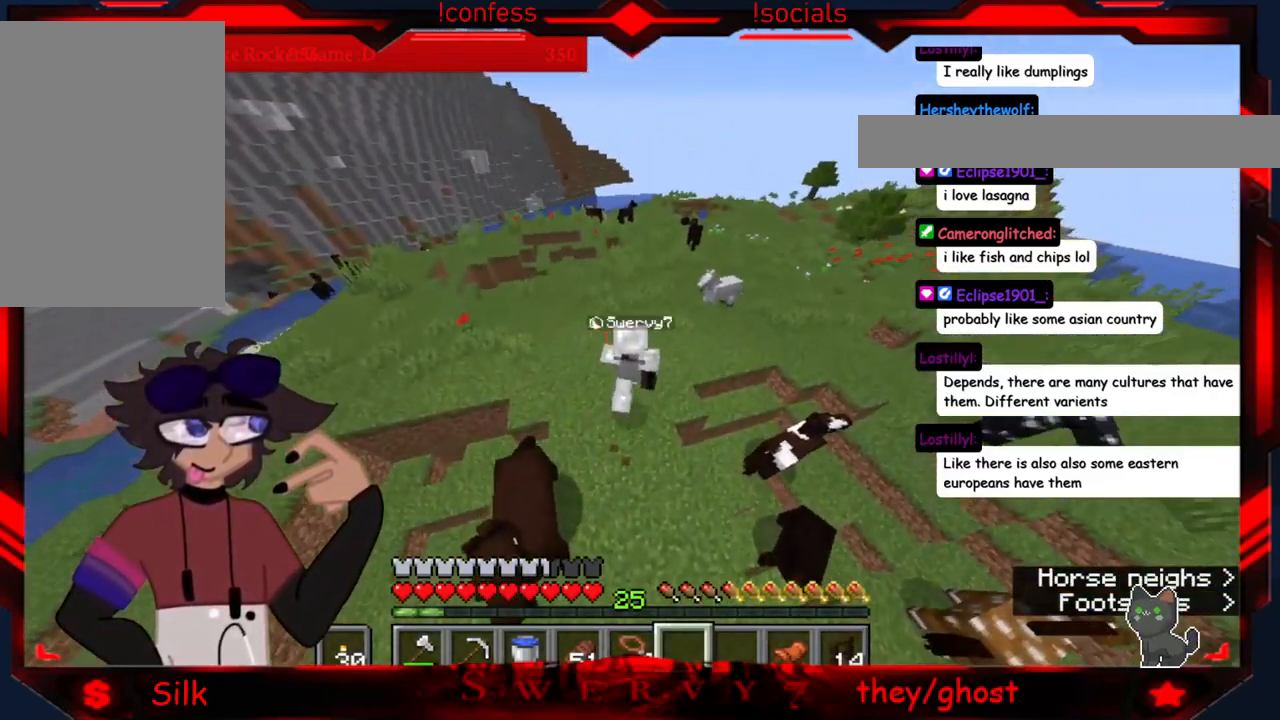
{"keys": [], "mouse": [], "events": []}
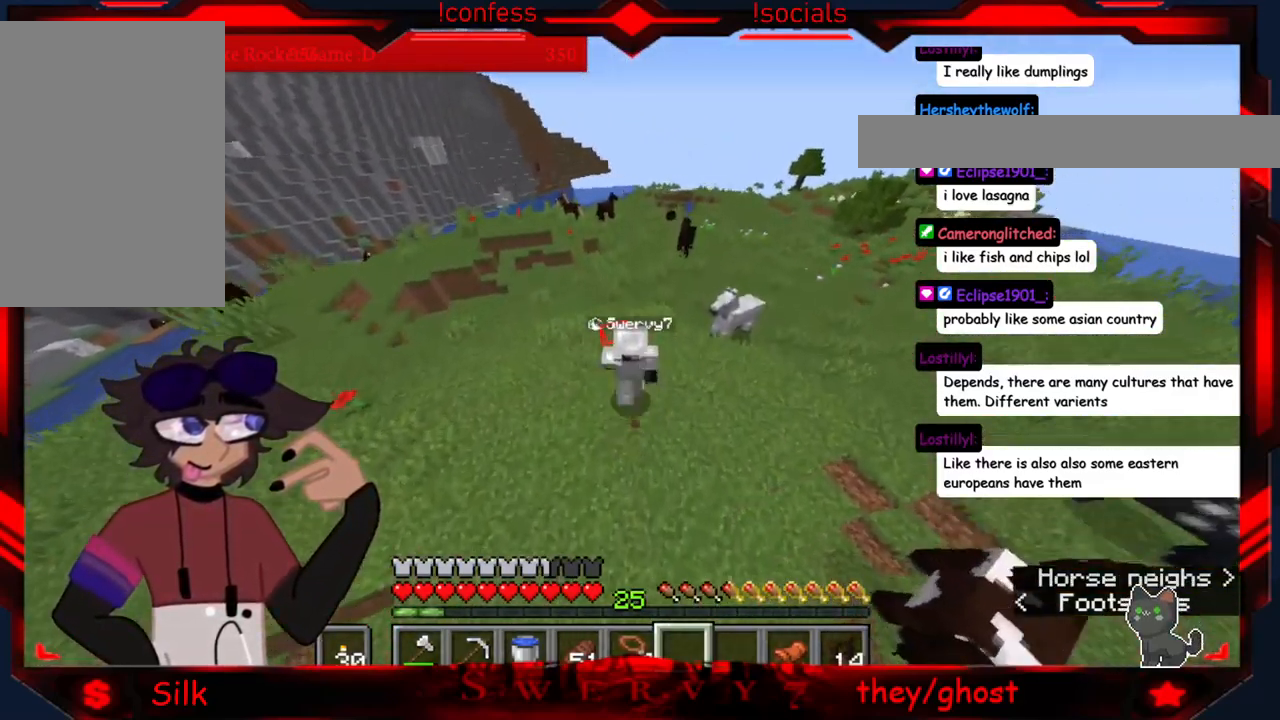
{"keys": [], "mouse": [], "events": []}
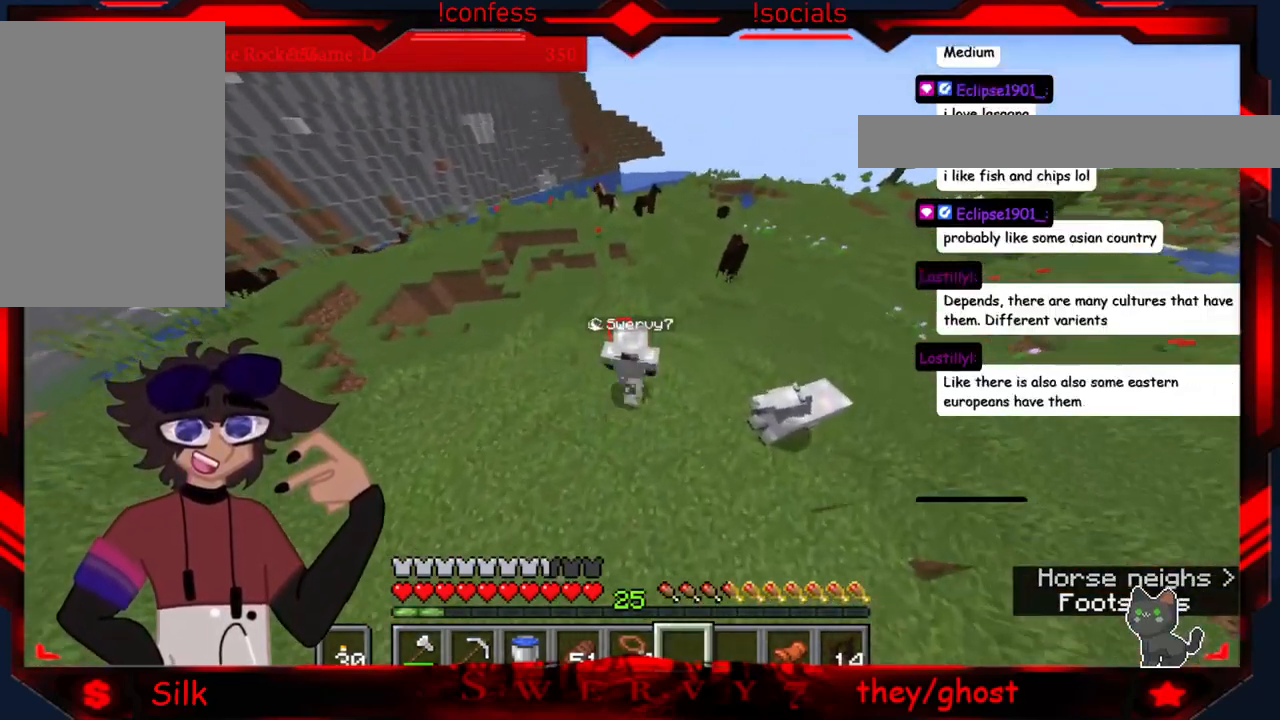
{"keys": [], "mouse": [], "events": []}
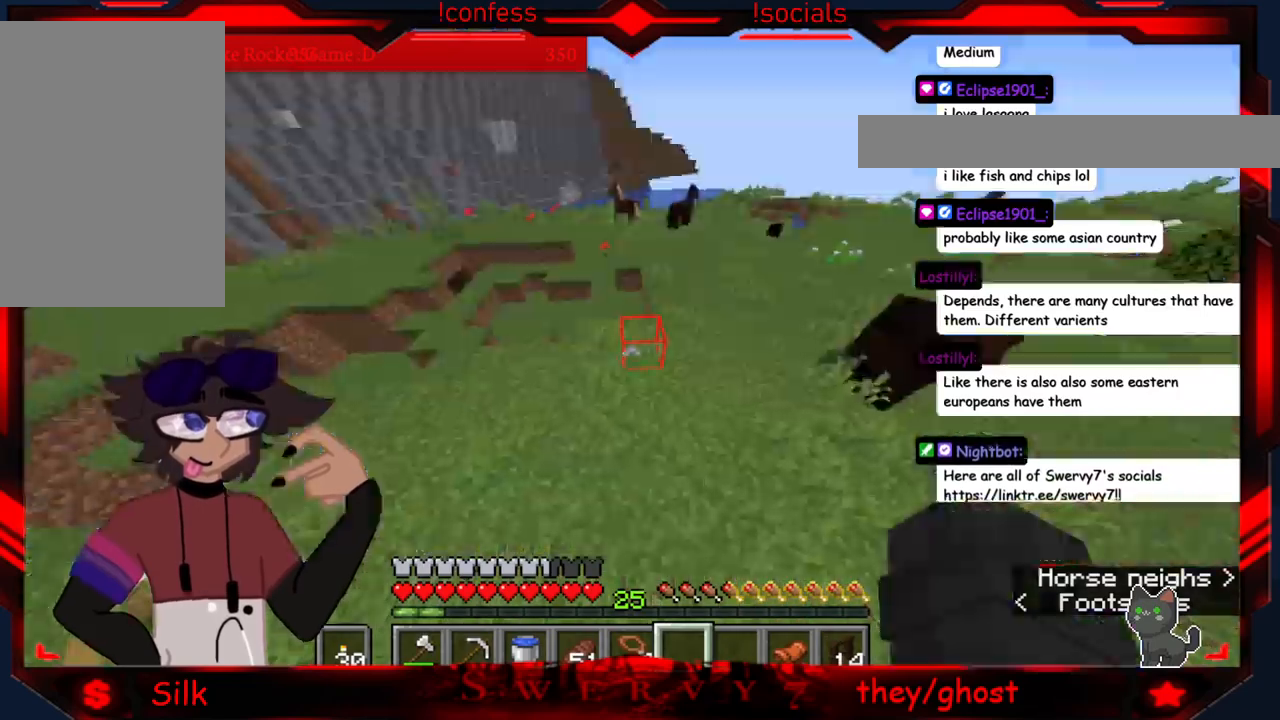
{"keys": [], "mouse": [], "events": []}
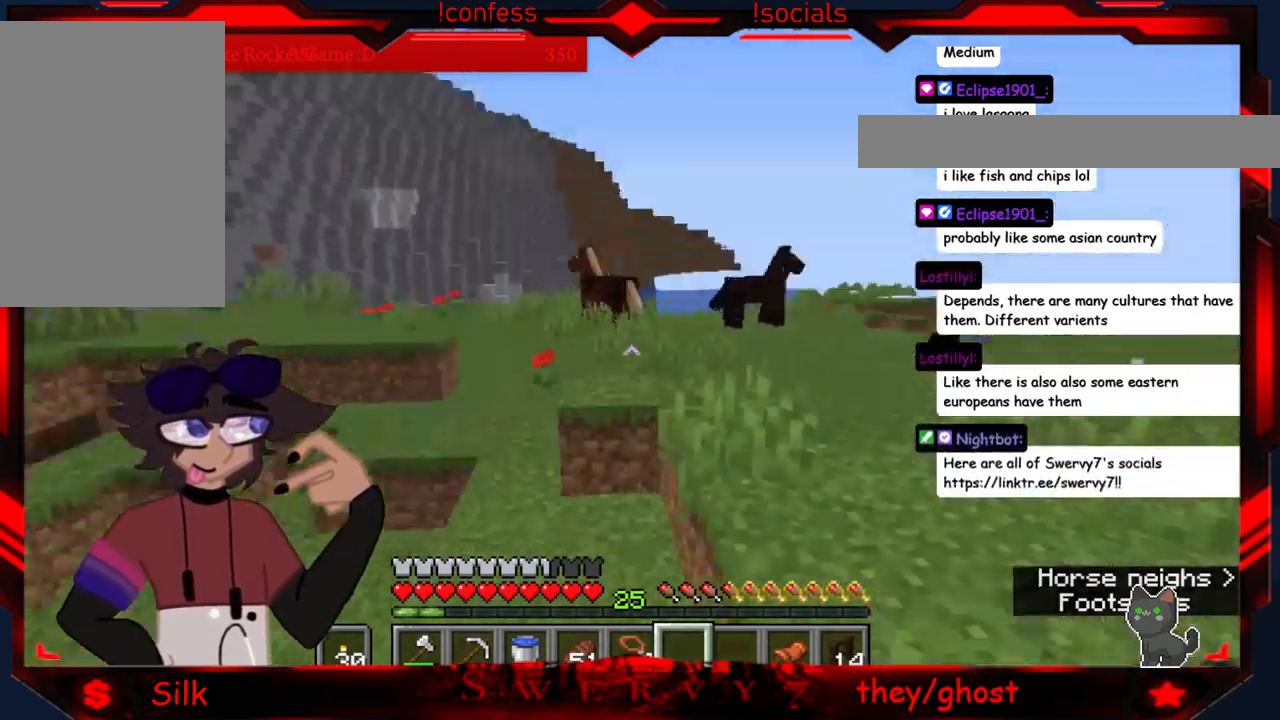
{"keys": ["a"], "mouse": [], "events": [[100, "a", "down"]]}
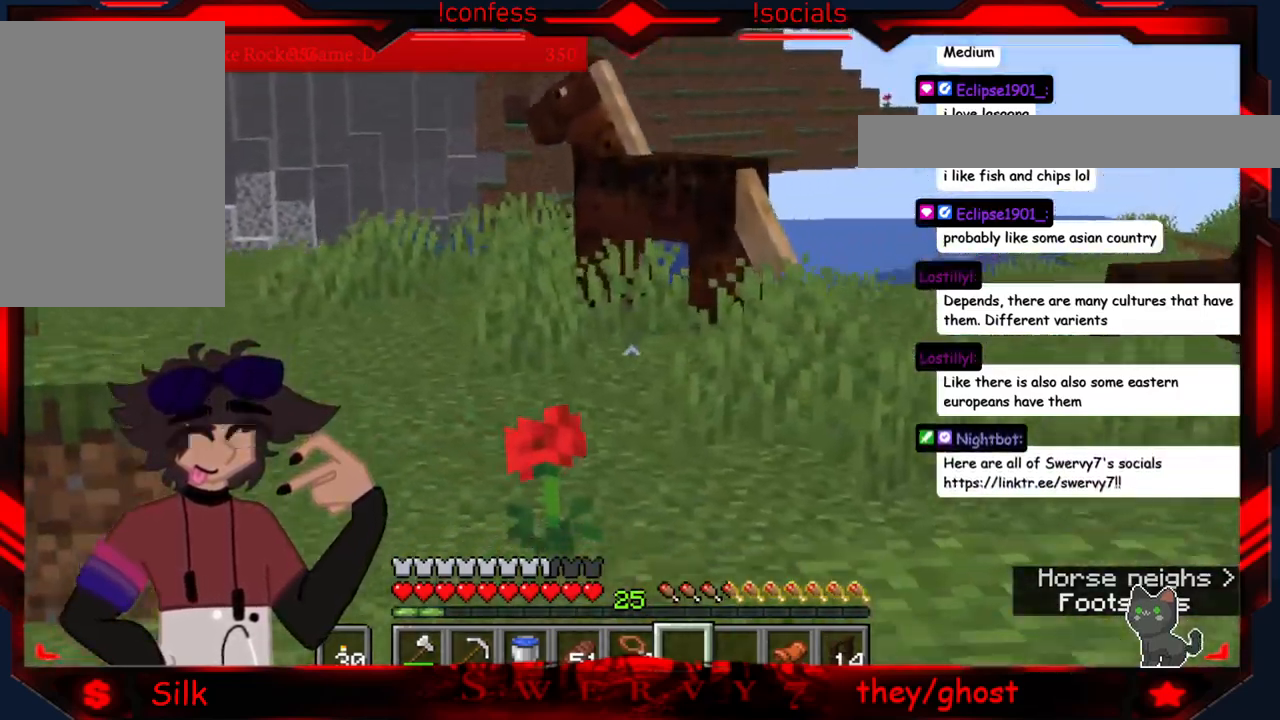
{"keys": [], "mouse": [], "events": [[50, "a", "up"]]}
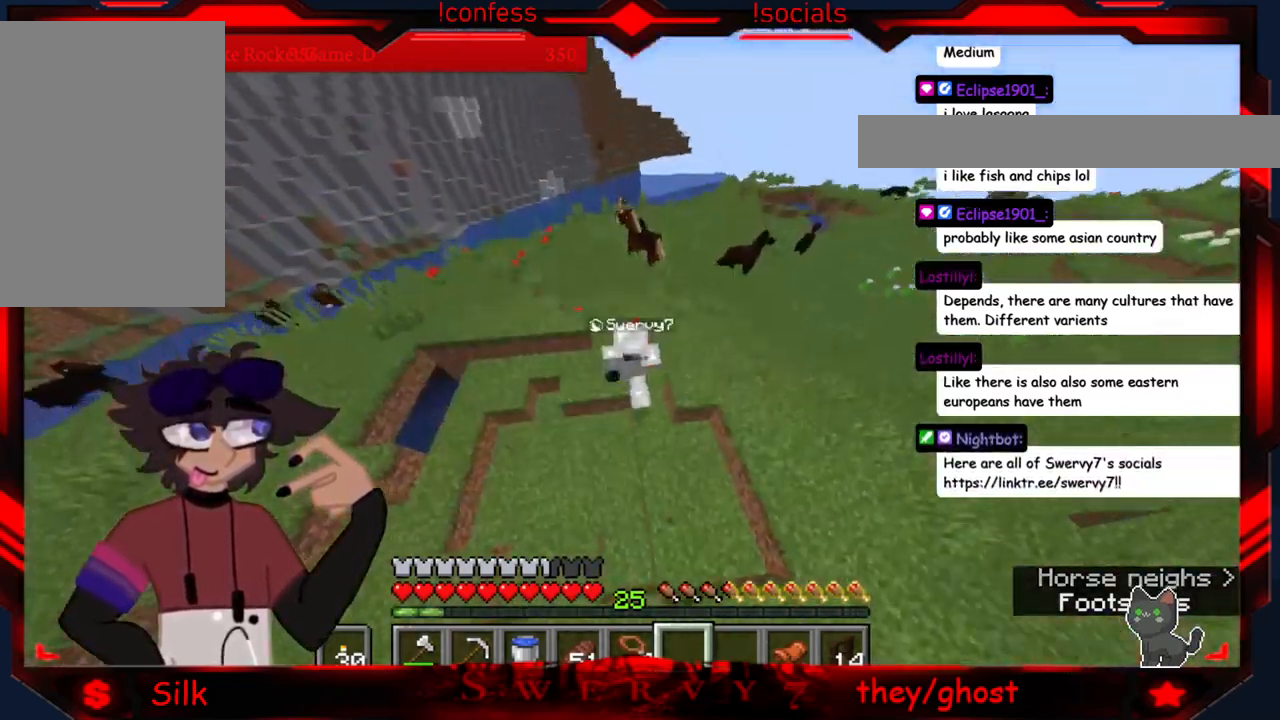
{"keys": [], "mouse": [], "events": []}
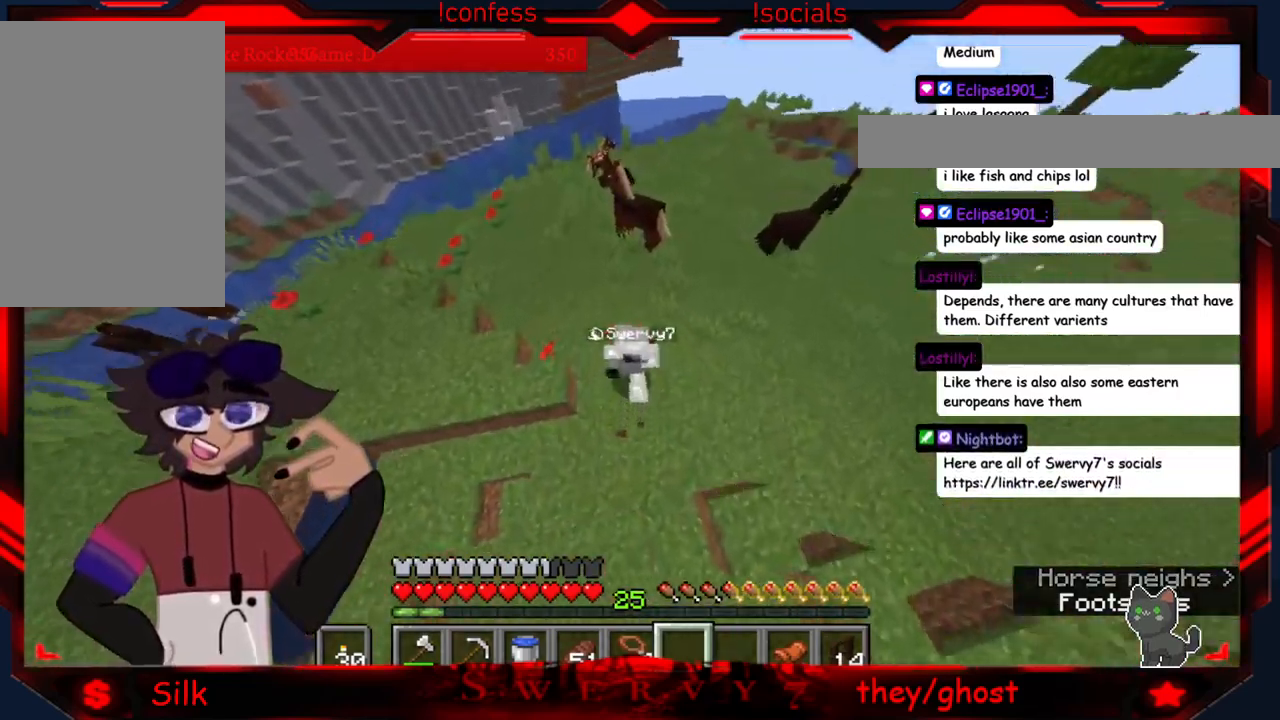
{"keys": [], "mouse": [], "events": []}
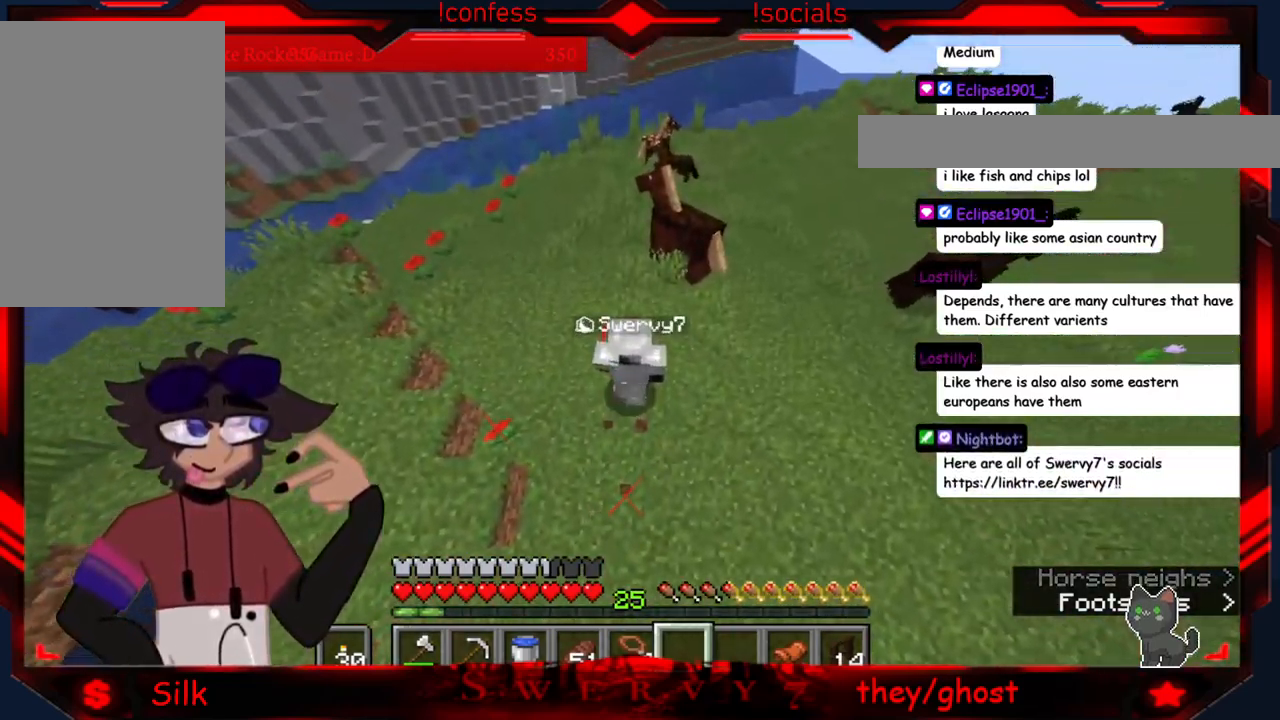
{"keys": ["a"], "mouse": [], "events": [[350, "a", "down"]]}
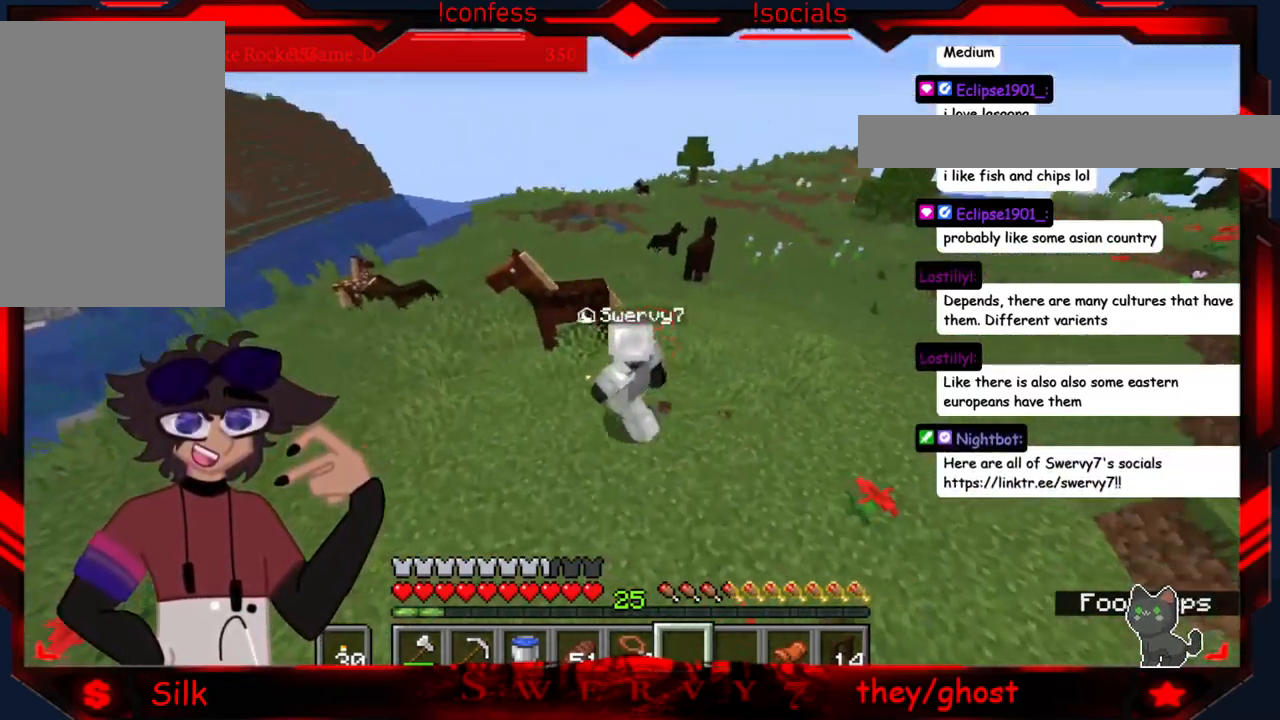
{"keys": ["a"], "mouse": [], "events": []}
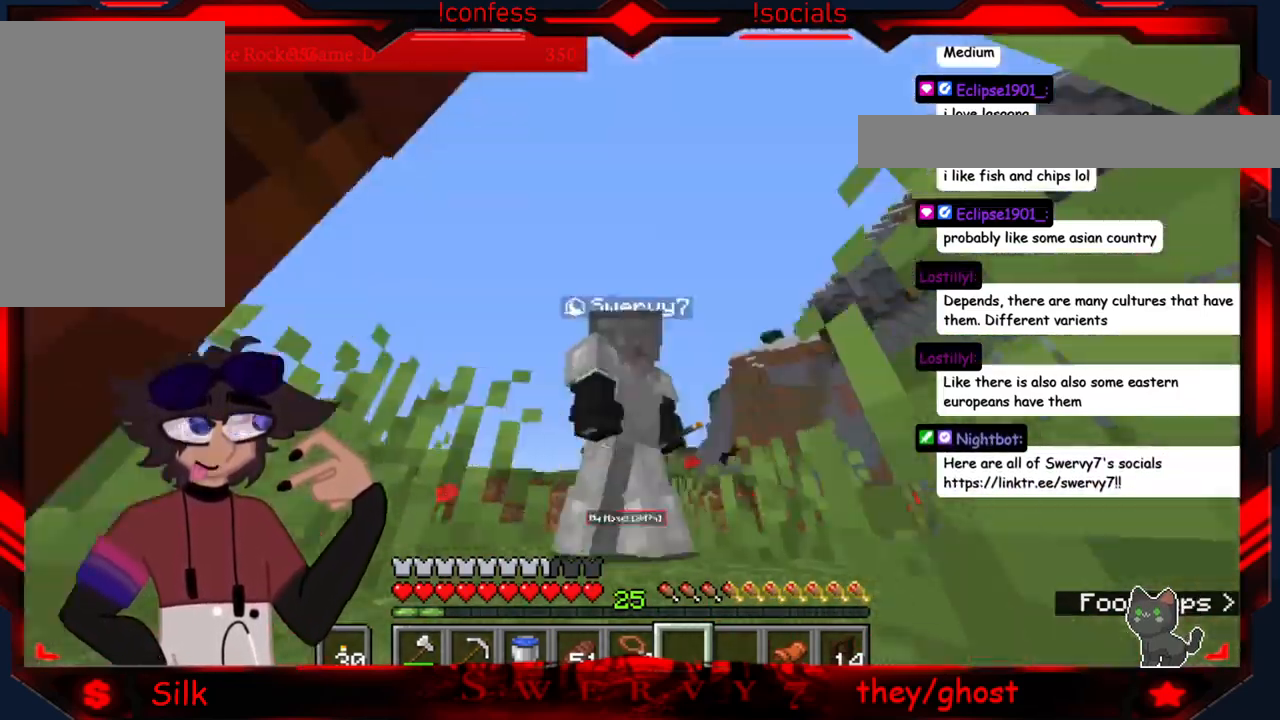
{"keys": [], "mouse": [], "events": [[266, "a", "up"]]}
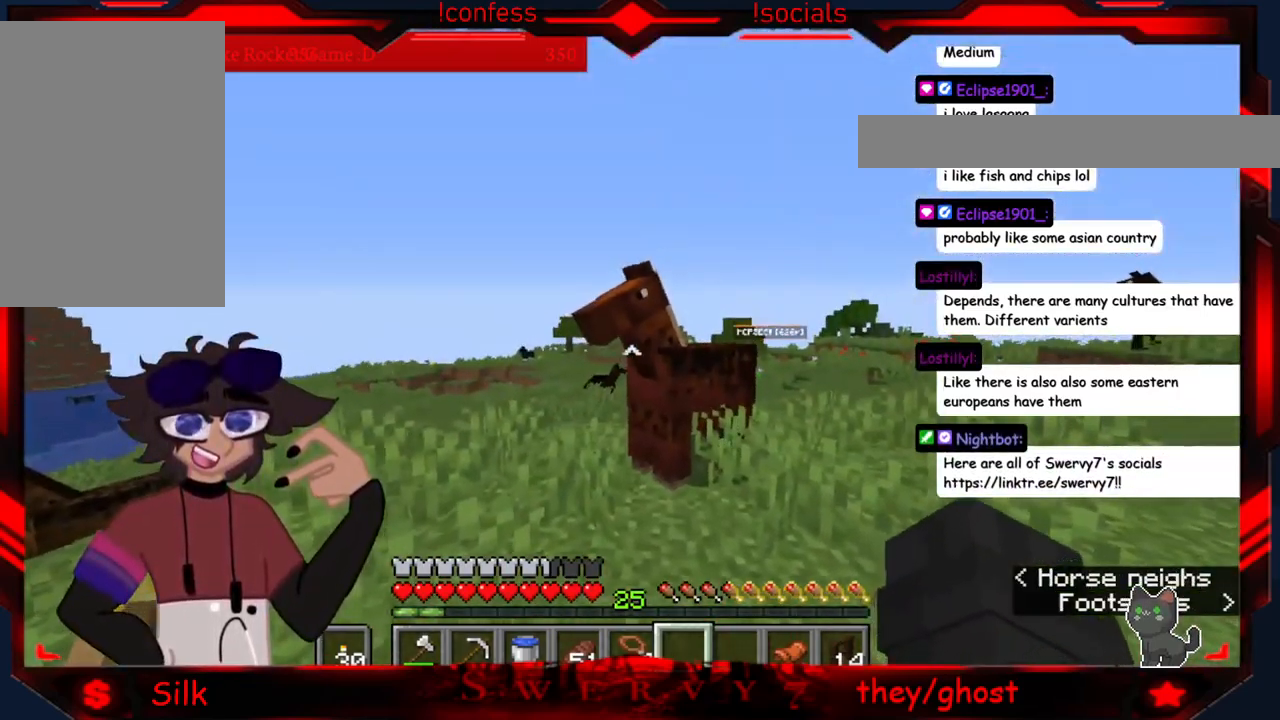
{"keys": ["a"], "mouse": [], "events": [[383, "a", "down"]]}
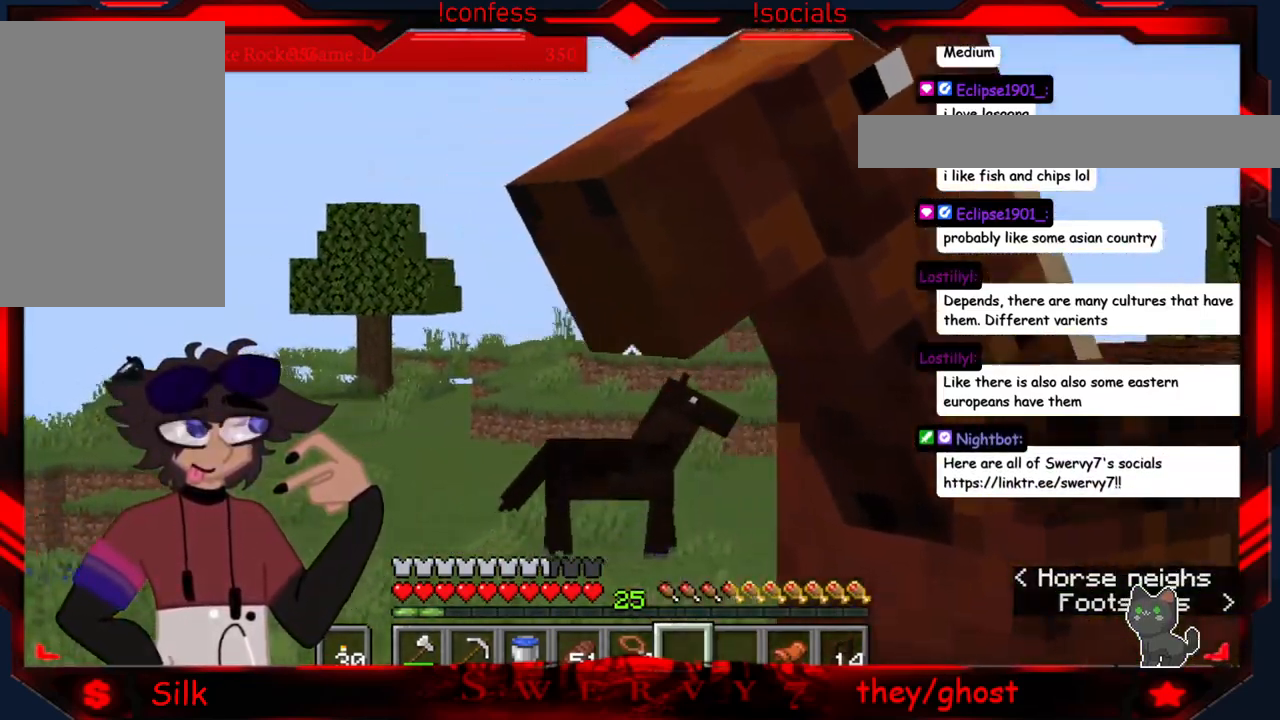
{"keys": [], "mouse": [], "events": [[233, "a", "up"]]}
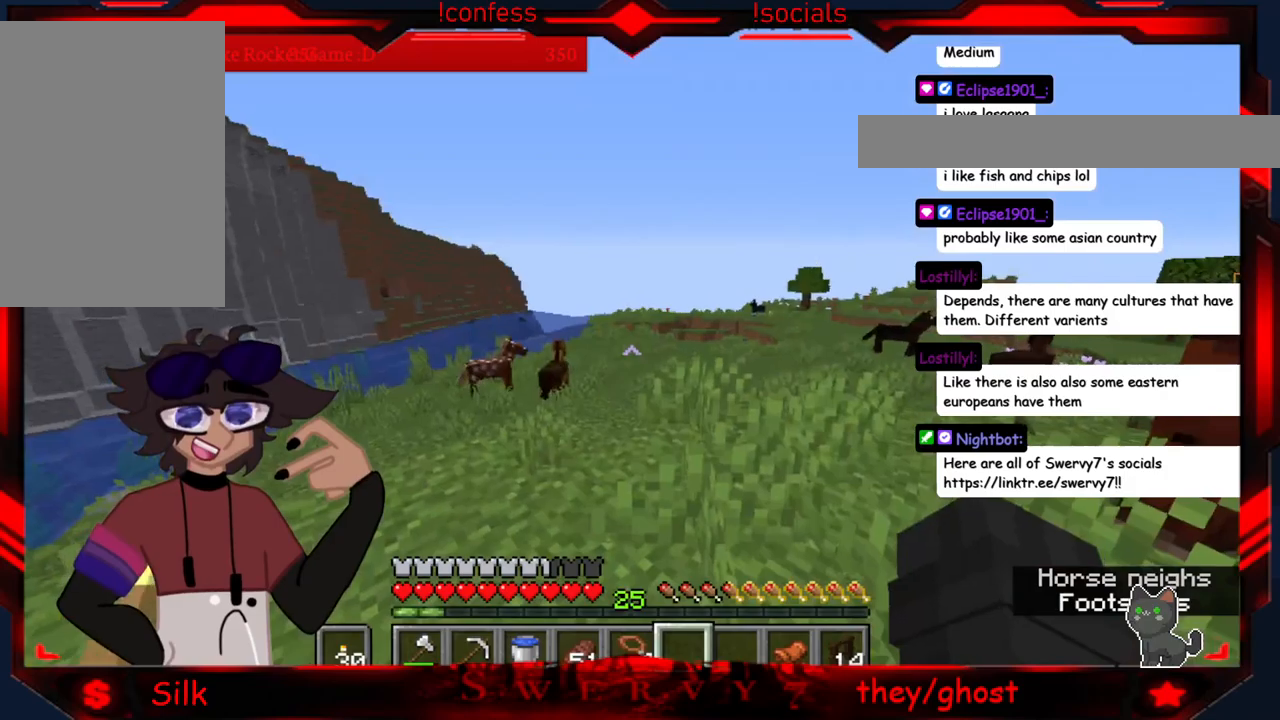
{"keys": [], "mouse": [], "events": []}
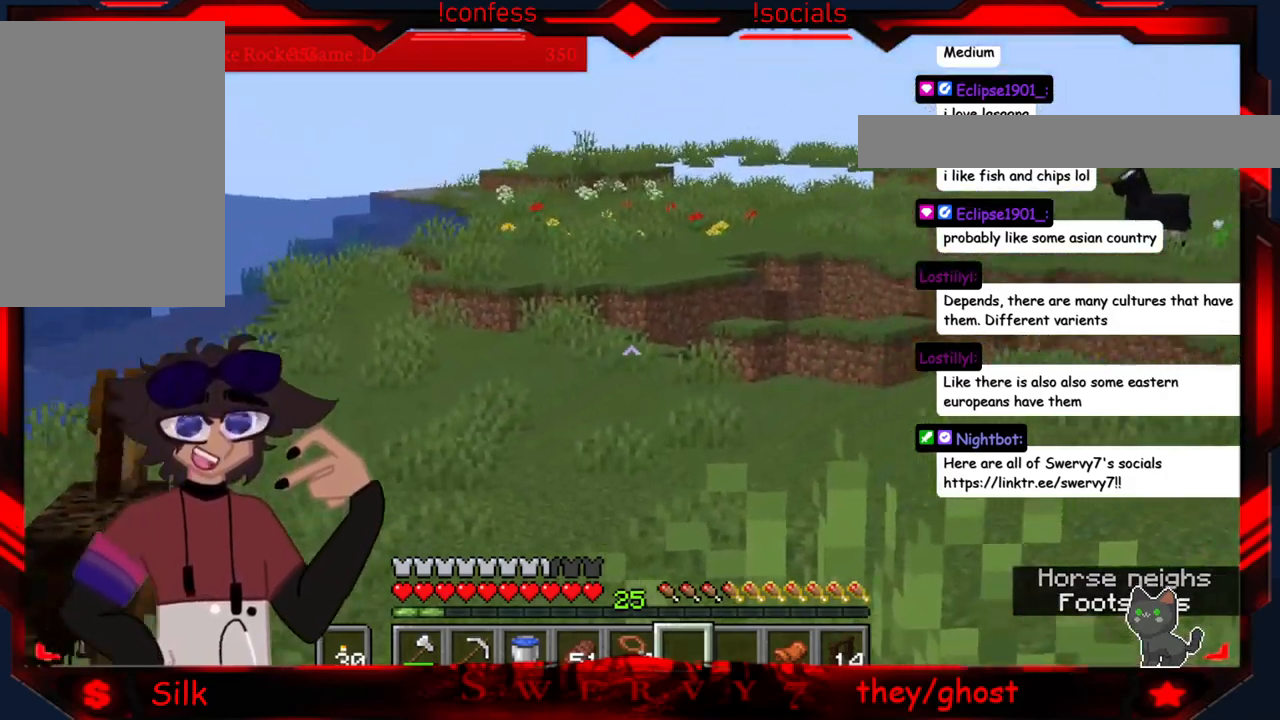
{"keys": [], "mouse": [], "events": []}
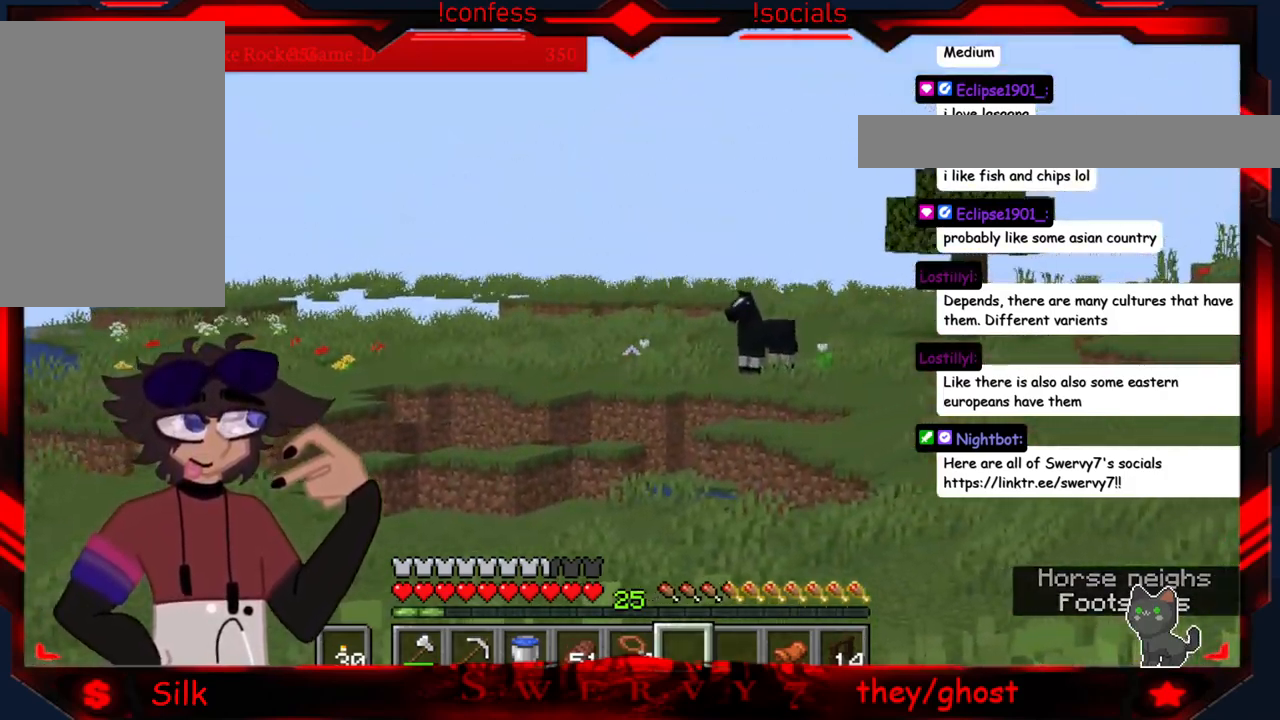
{"keys": [], "mouse": [], "events": []}
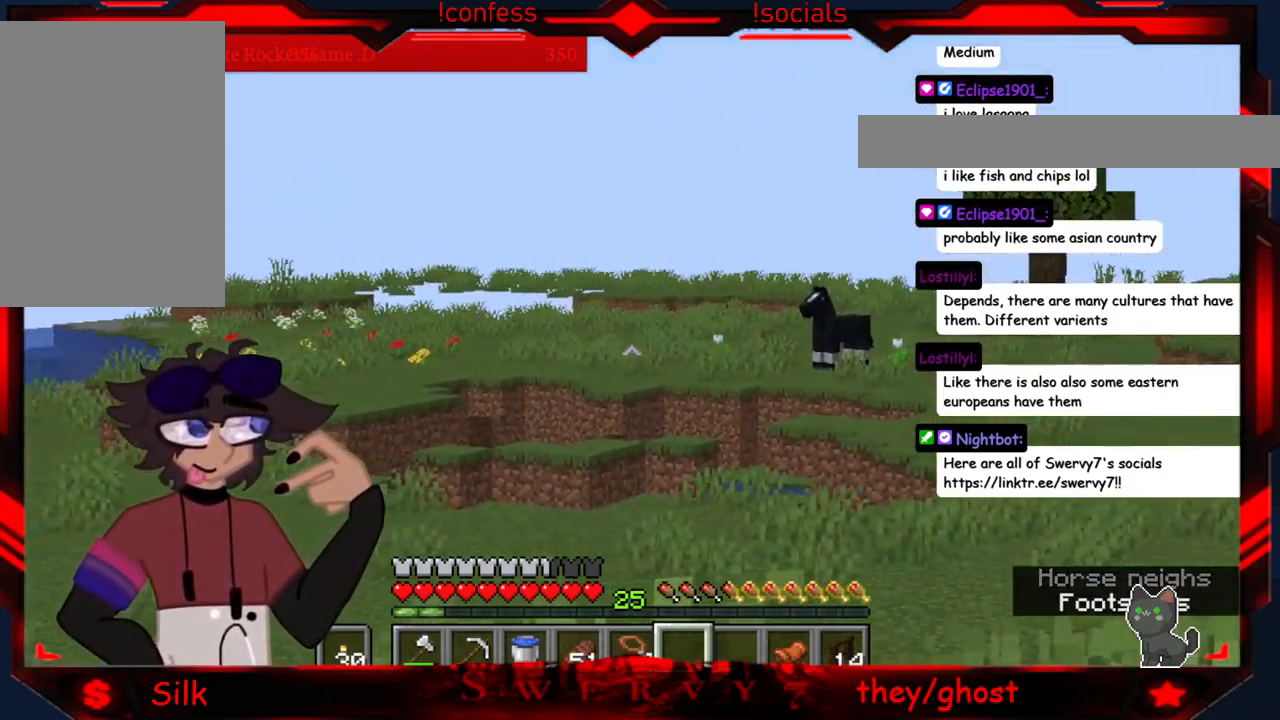
{"keys": [], "mouse": [], "events": []}